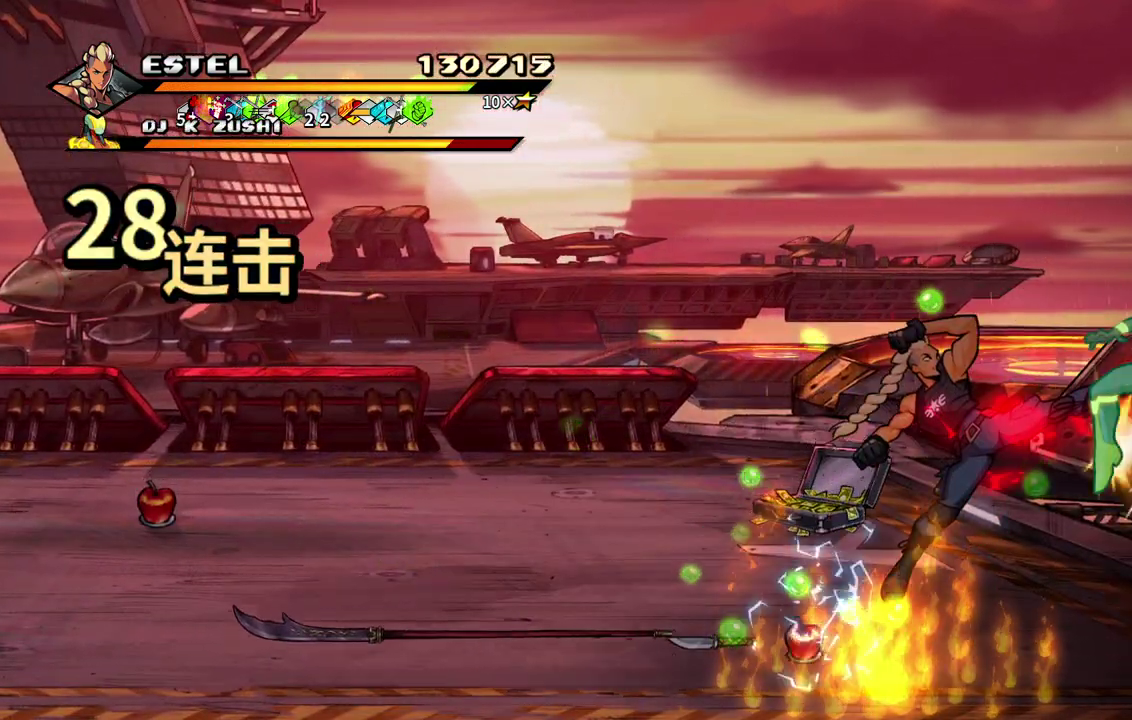
Gameplay with a controller (PlayStation layout); each line is a JSON object with the inputs held at the frame after it. "events" lists button and stick changes between this image and that frame as [ms after this image, input, new state], when the widget could be followed in between. Not read: L3 R3 left_stick right_stick.
{"buttons": ["DPAD_LEFT"], "events": [[117, "DPAD_RIGHT", "up"], [350, "DPAD_LEFT", "down"], [433, "SQUARE", "up"]]}
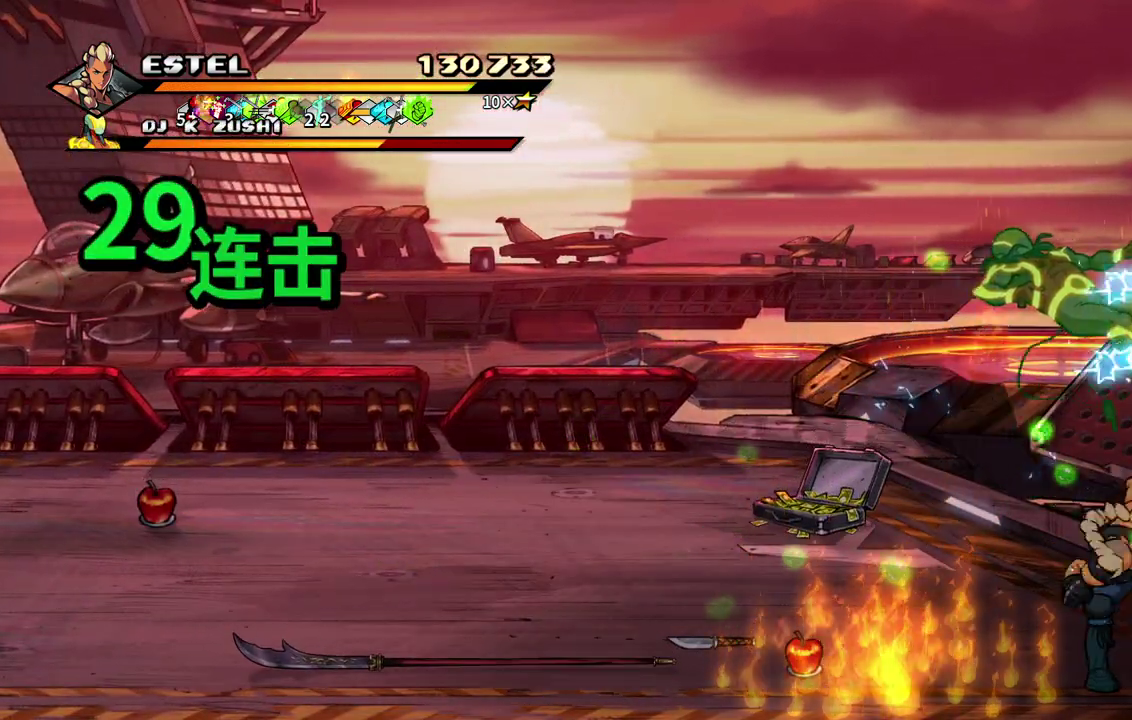
{"buttons": ["SQUARE", "DPAD_LEFT"], "events": [[17, "SQUARE", "down"], [83, "SQUARE", "up"], [133, "SQUARE", "down"], [233, "SQUARE", "up"], [250, "DPAD_LEFT", "up"], [283, "SQUARE", "down"], [300, "DPAD_LEFT", "down"], [367, "SQUARE", "up"], [400, "DPAD_LEFT", "up"], [433, "SQUARE", "down"], [450, "DPAD_LEFT", "down"]]}
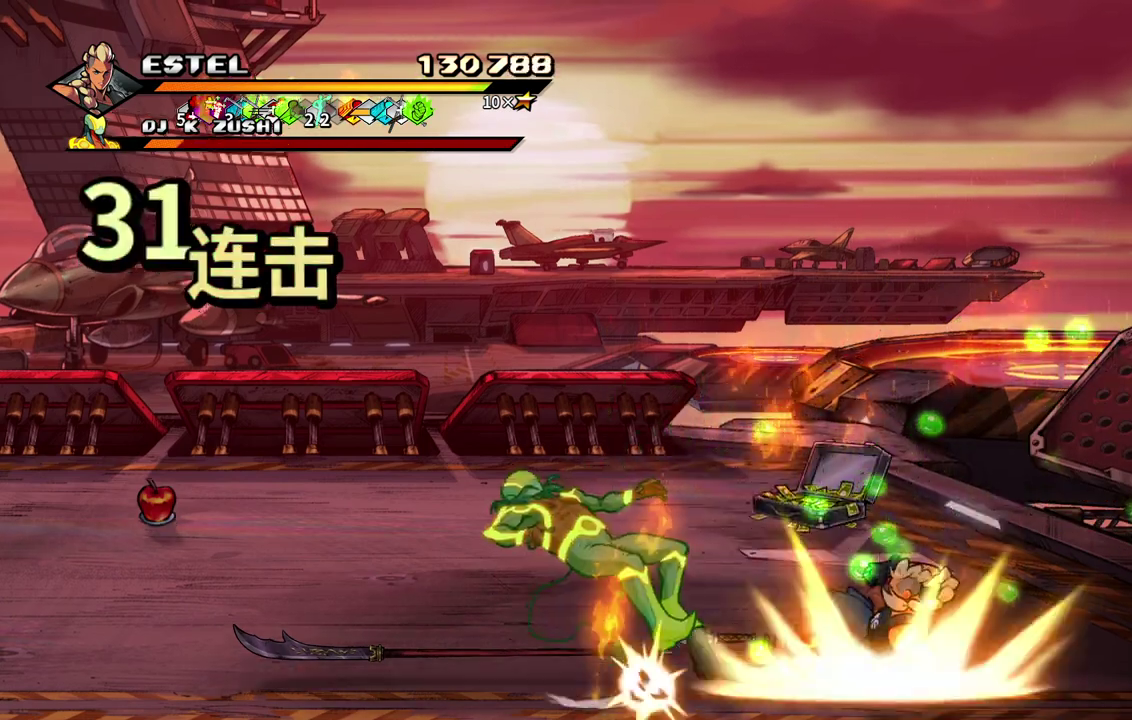
{"buttons": ["DPAD_LEFT"], "events": [[17, "DPAD_LEFT", "up"], [17, "SQUARE", "up"], [67, "DPAD_LEFT", "down"], [67, "SQUARE", "down"], [450, "SQUARE", "up"]]}
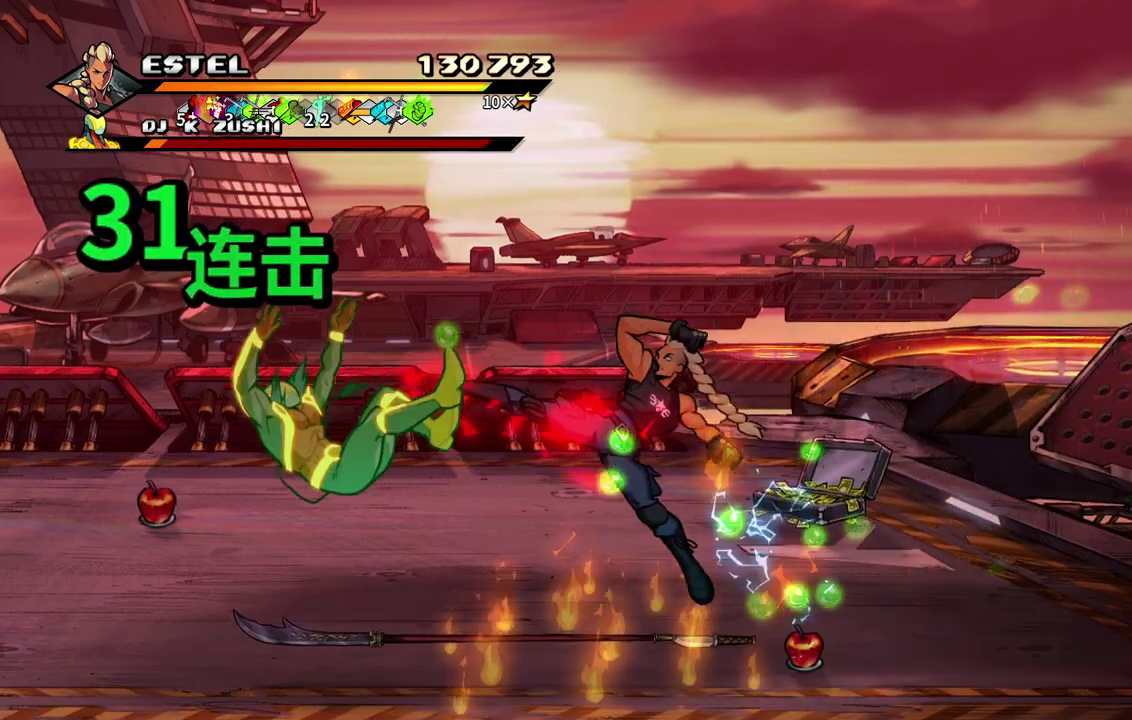
{"buttons": ["DPAD_RIGHT"], "events": [[100, "DPAD_LEFT", "up"], [433, "DPAD_RIGHT", "down"]]}
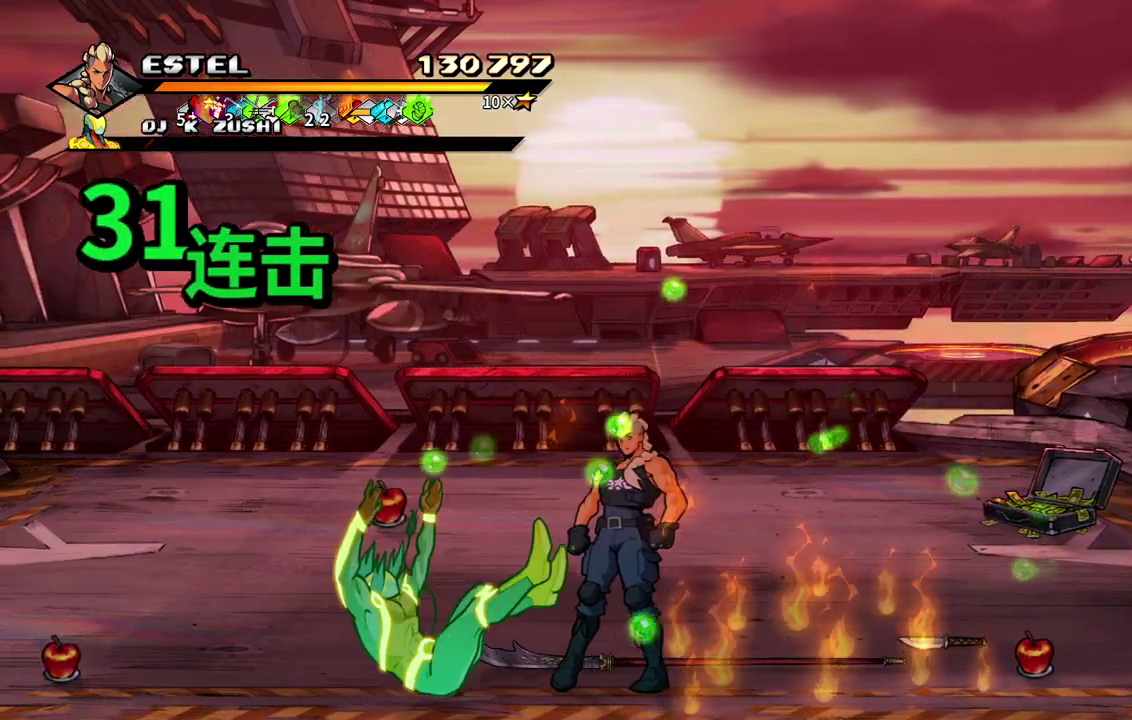
{"buttons": ["DPAD_DOWN", "DPAD_LEFT"], "events": [[267, "CIRCLE", "down"], [367, "CIRCLE", "up"], [467, "DPAD_DOWN", "down"], [483, "DPAD_RIGHT", "up"], [500, "DPAD_LEFT", "down"]]}
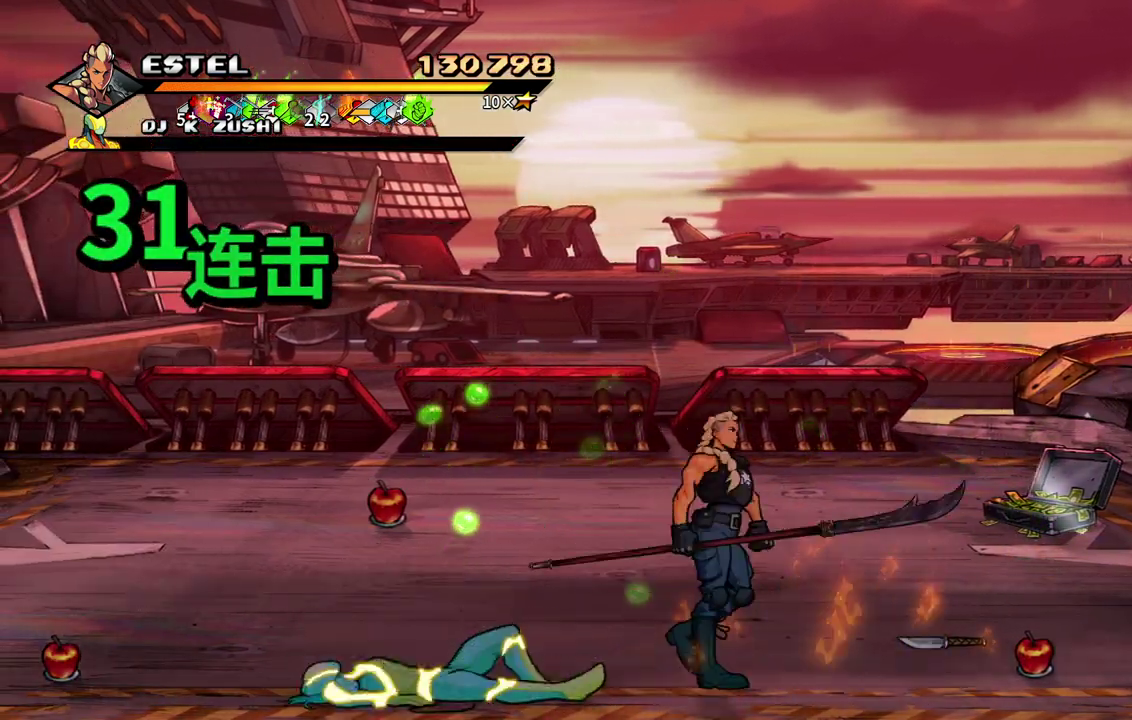
{"buttons": ["SQUARE"], "events": [[17, "DPAD_DOWN", "up"], [150, "DPAD_LEFT", "up"], [467, "SQUARE", "down"]]}
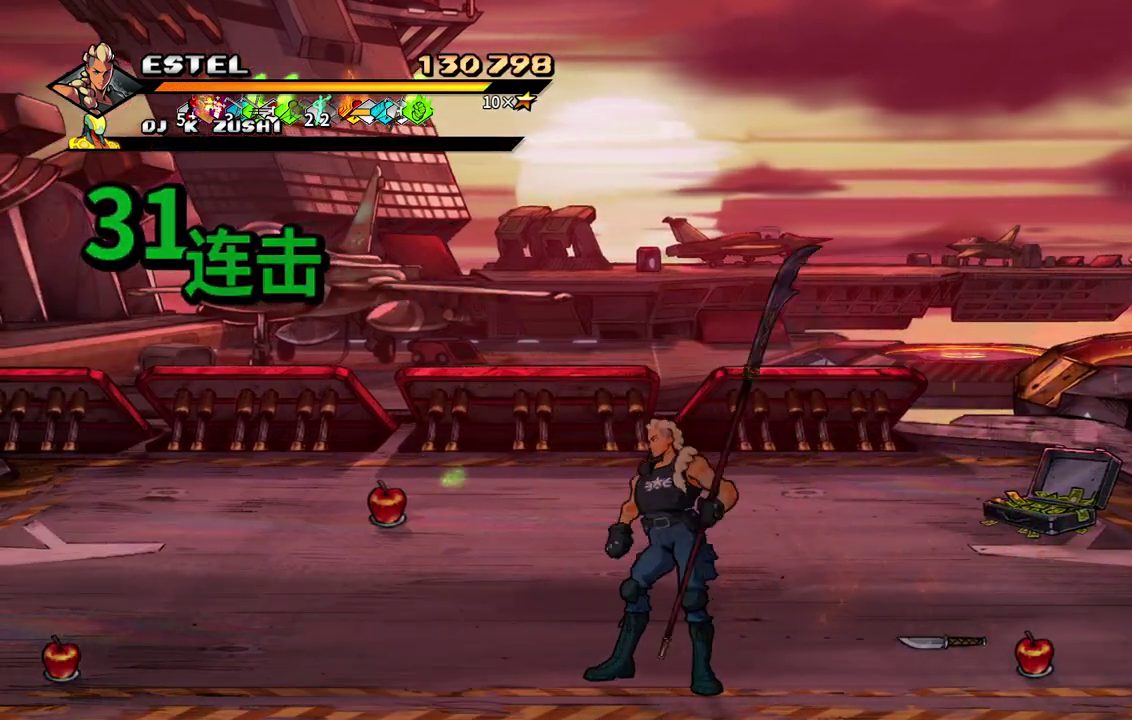
{"buttons": ["DPAD_UP"], "events": [[67, "SQUARE", "up"], [133, "SQUARE", "down"], [200, "SQUARE", "up"], [367, "DPAD_UP", "down"]]}
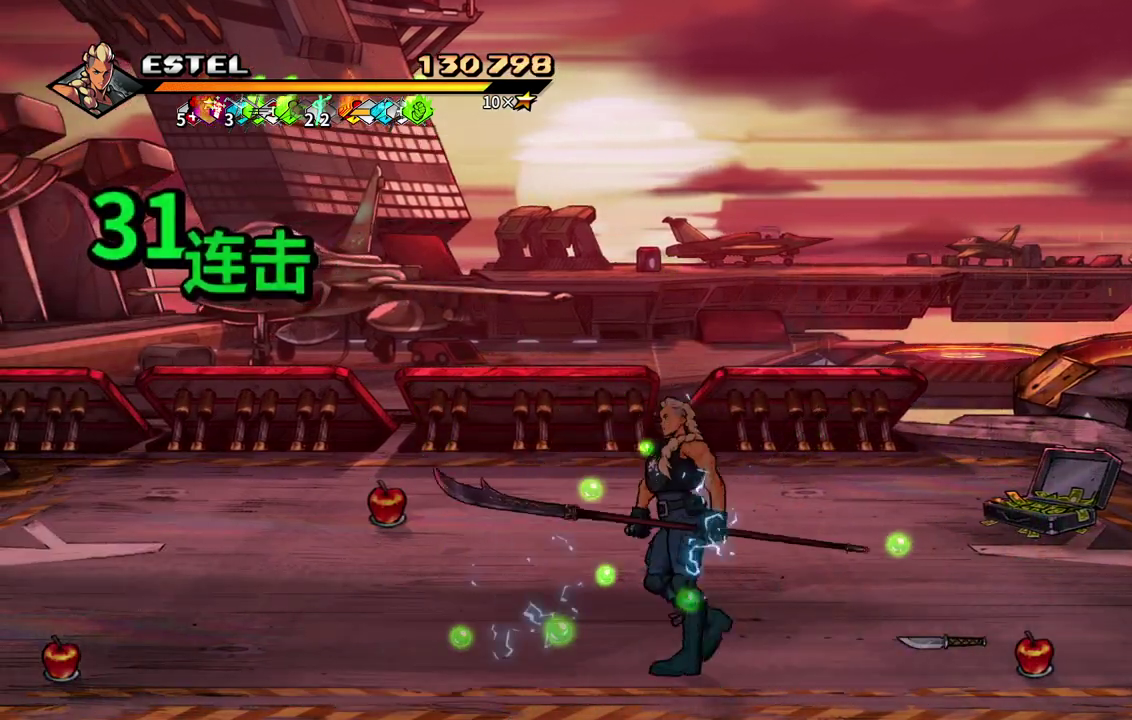
{"buttons": ["DPAD_UP", "DPAD_LEFT"], "events": [[200, "DPAD_LEFT", "down"]]}
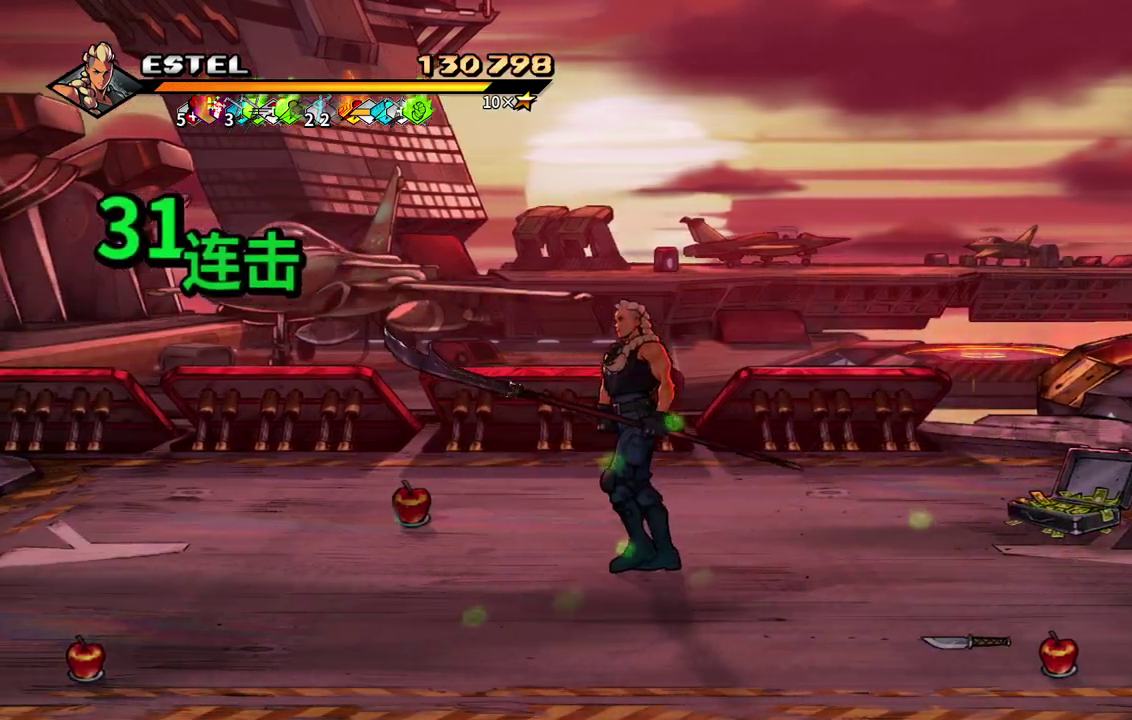
{"buttons": ["DPAD_RIGHT"], "events": [[17, "DPAD_UP", "up"], [267, "DPAD_LEFT", "up"], [367, "DPAD_RIGHT", "down"]]}
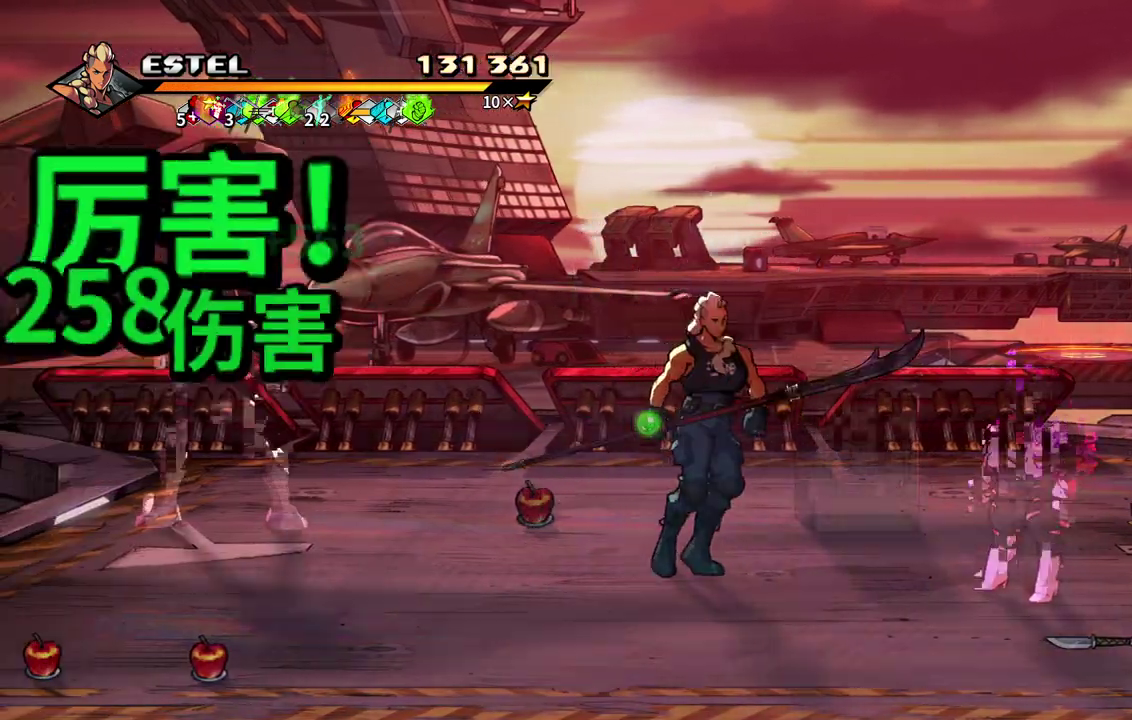
{"buttons": ["SQUARE"], "events": [[150, "DPAD_RIGHT", "up"], [167, "SQUARE", "down"], [267, "SQUARE", "up"], [333, "SQUARE", "down"], [417, "SQUARE", "up"], [483, "SQUARE", "down"]]}
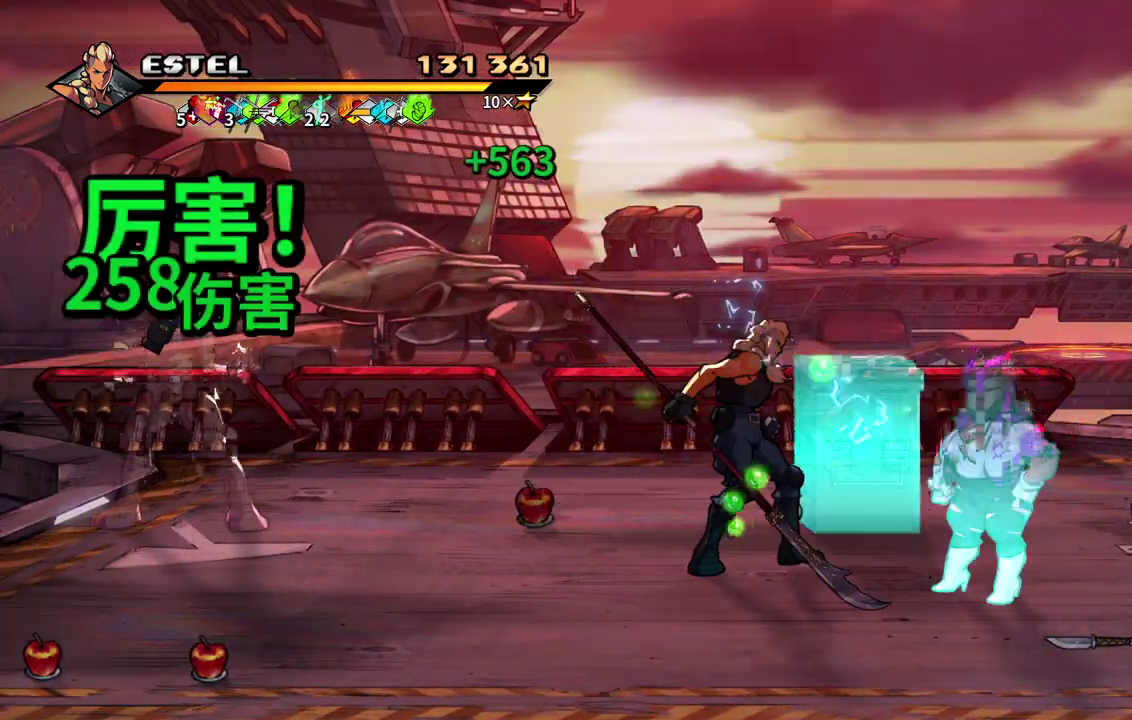
{"buttons": ["SQUARE"], "events": [[67, "SQUARE", "up"], [133, "SQUARE", "down"], [217, "SQUARE", "up"], [283, "SQUARE", "down"], [350, "SQUARE", "up"], [483, "SQUARE", "down"]]}
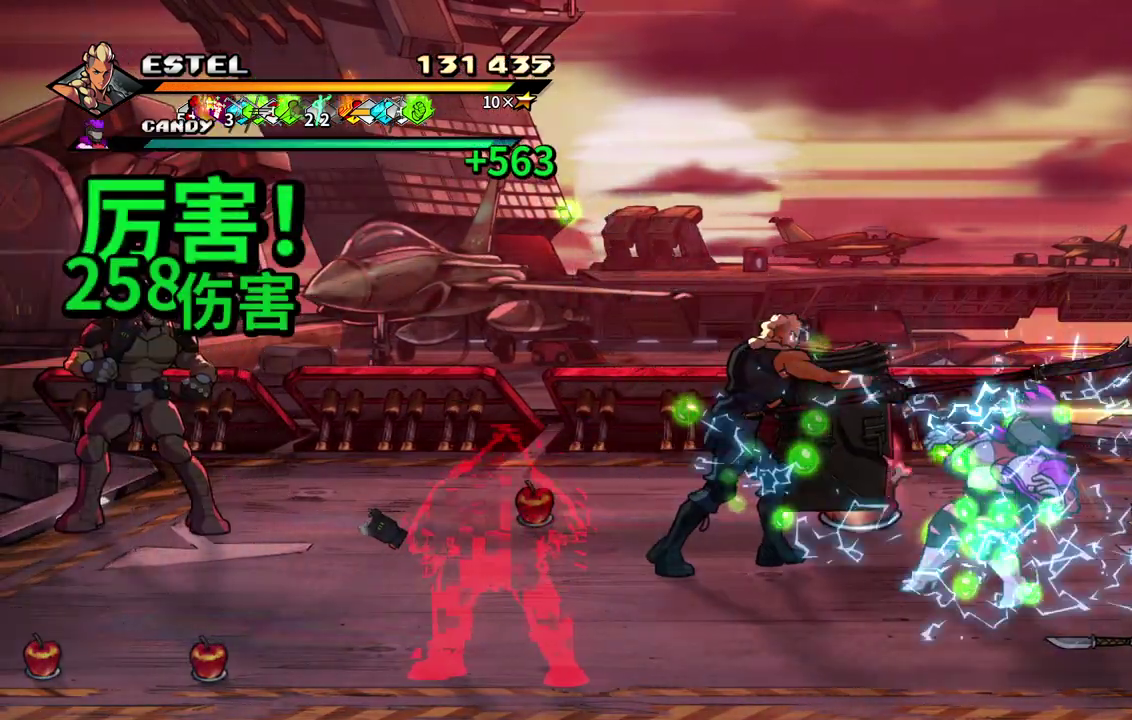
{"buttons": [], "events": [[350, "SQUARE", "up"], [400, "SQUARE", "down"], [483, "SQUARE", "up"]]}
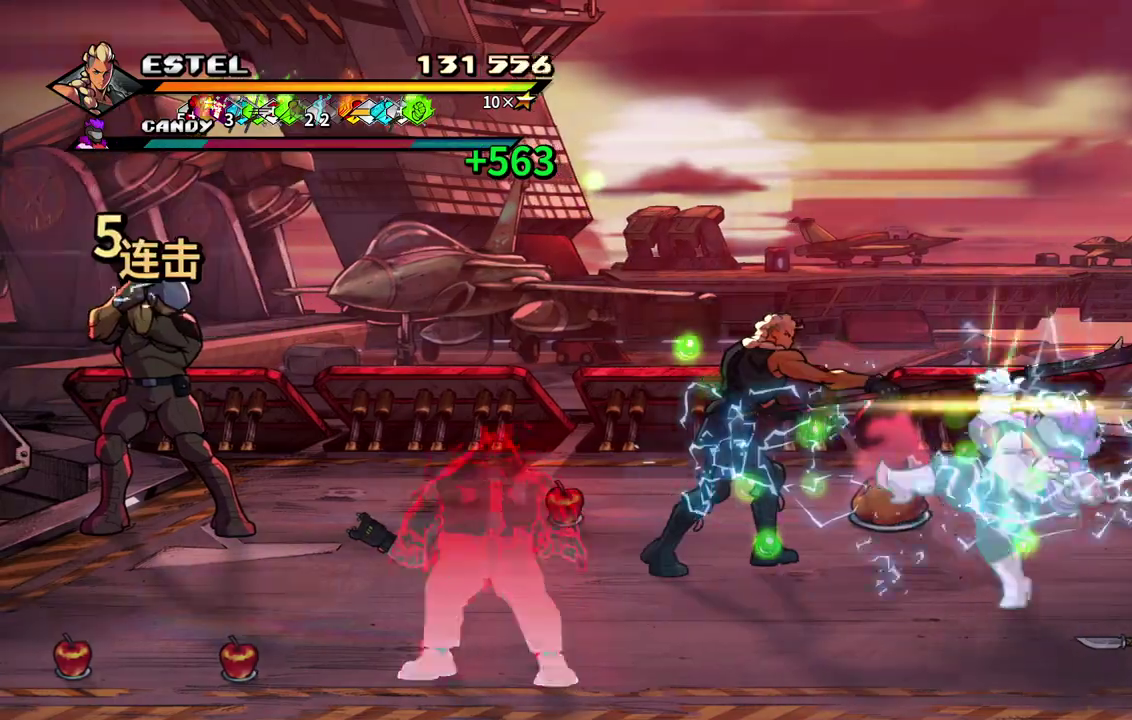
{"buttons": ["SQUARE"], "events": [[33, "SQUARE", "down"], [133, "SQUARE", "up"], [183, "SQUARE", "down"], [267, "SQUARE", "up"], [317, "SQUARE", "down"]]}
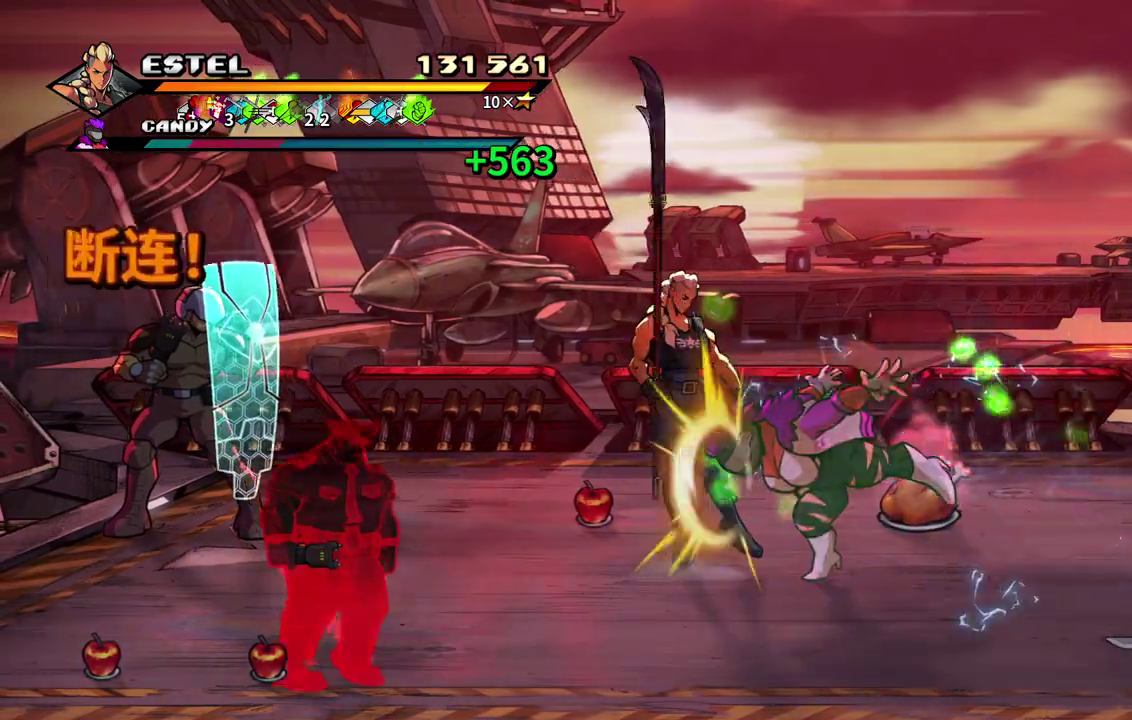
{"buttons": ["DPAD_RIGHT"], "events": [[50, "SQUARE", "up"], [100, "SQUARE", "down"], [200, "SQUARE", "up"], [267, "SQUARE", "down"], [333, "SQUARE", "up"], [367, "DPAD_RIGHT", "down"]]}
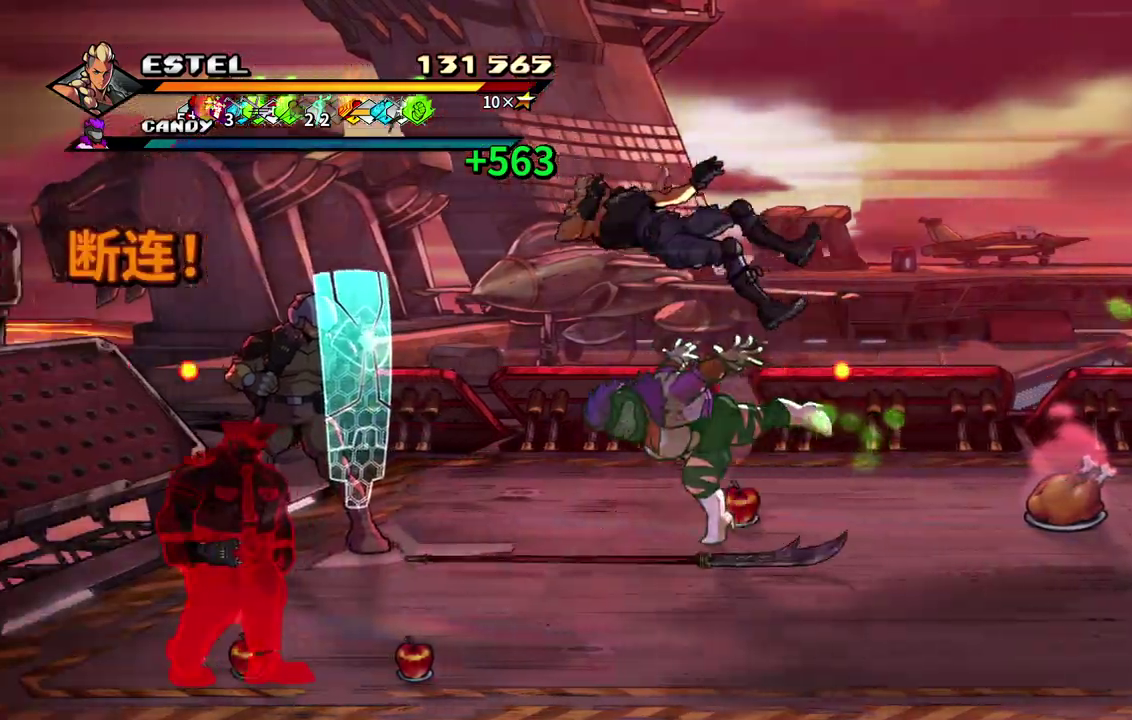
{"buttons": [], "events": [[67, "CROSS", "down"], [200, "CROSS", "up"], [300, "DPAD_RIGHT", "up"]]}
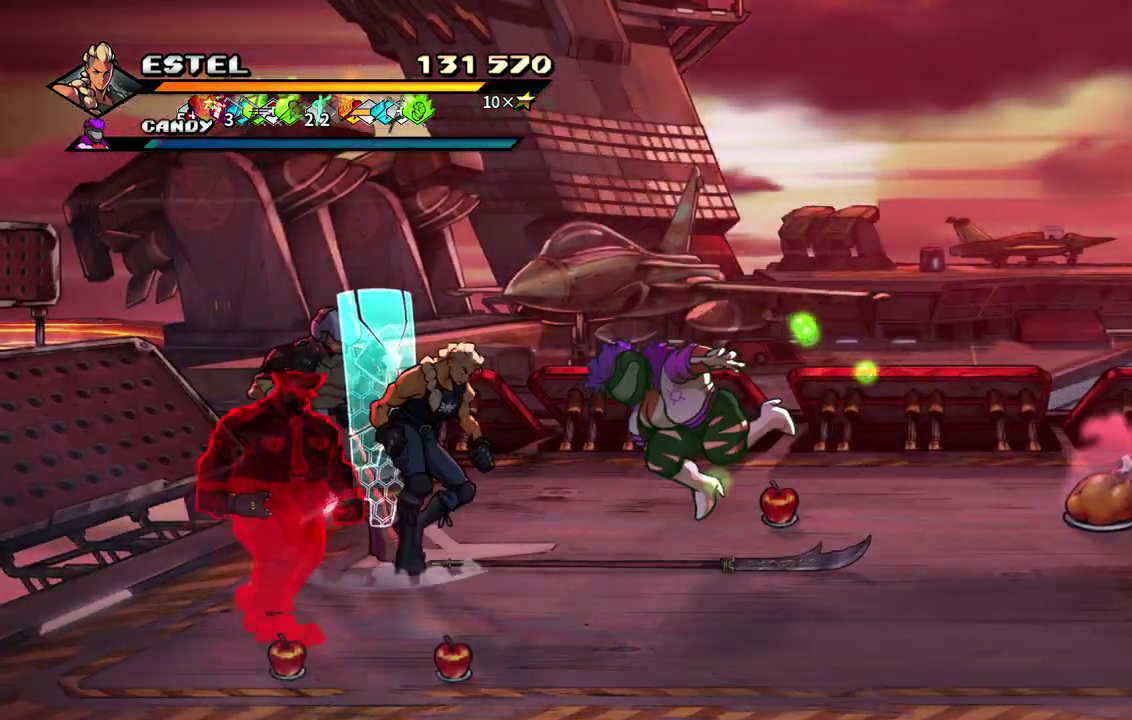
{"buttons": ["SQUARE", "DPAD_RIGHT"], "events": [[100, "DPAD_RIGHT", "down"], [167, "DPAD_RIGHT", "up"], [233, "DPAD_RIGHT", "down"], [267, "SQUARE", "down"]]}
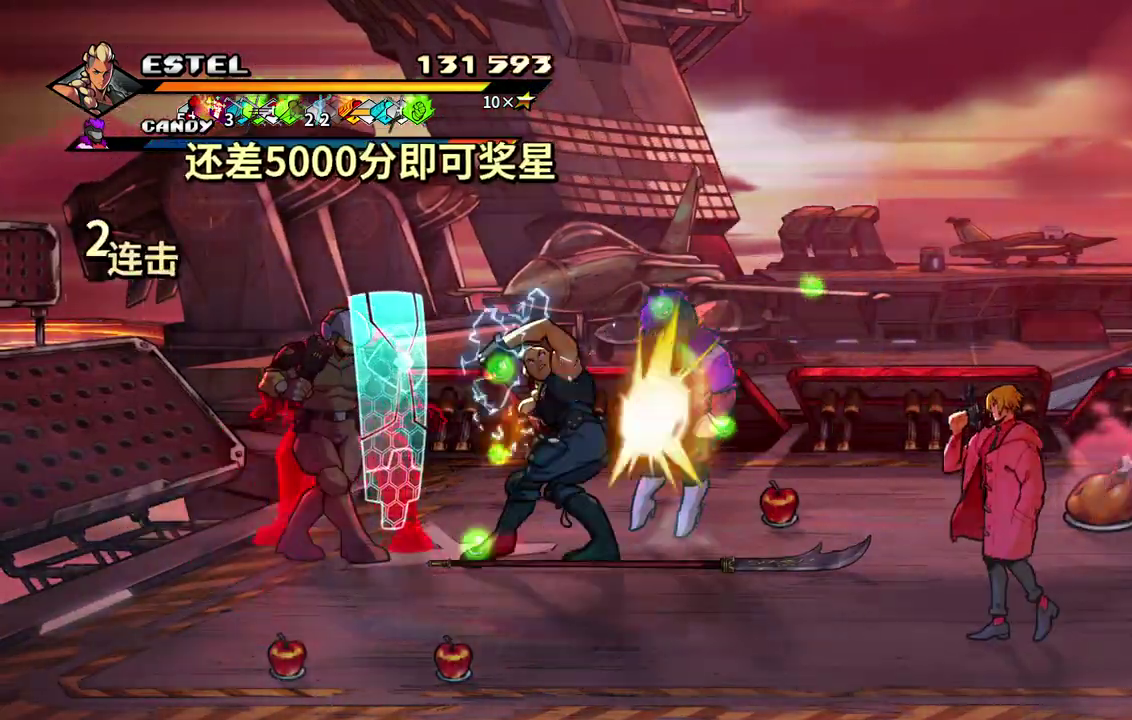
{"buttons": ["SQUARE"], "events": [[417, "DPAD_RIGHT", "up"]]}
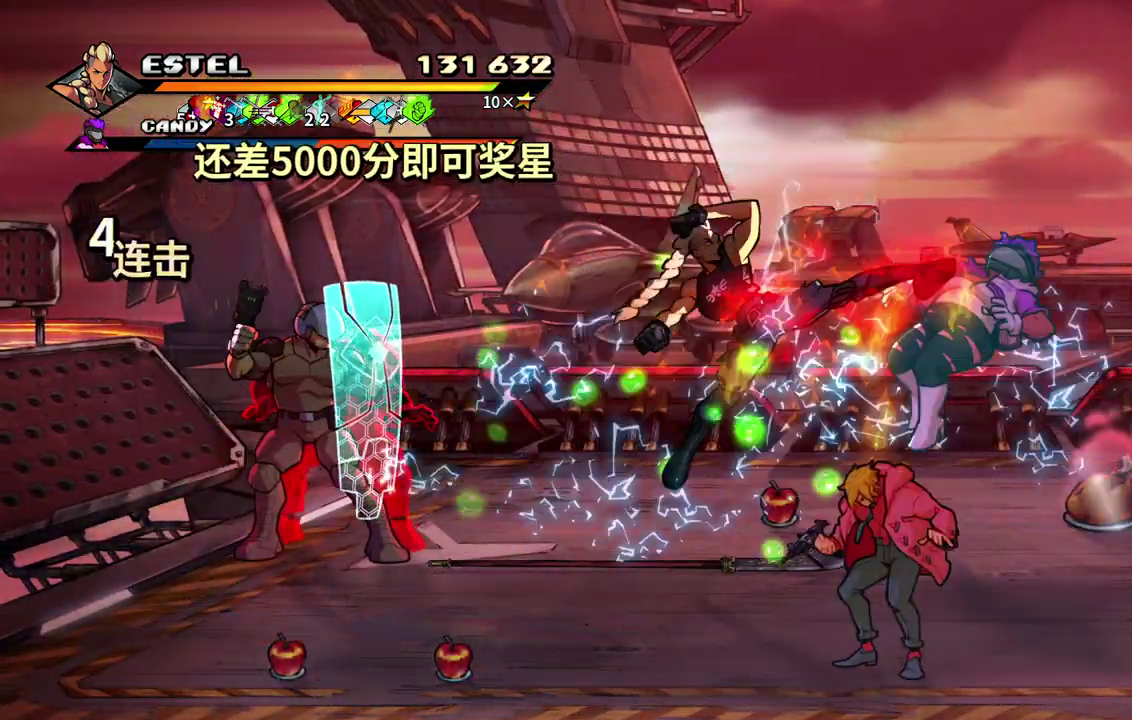
{"buttons": ["SQUARE", "DPAD_RIGHT"], "events": [[200, "DPAD_DOWN", "down"], [300, "DPAD_RIGHT", "down"], [500, "DPAD_DOWN", "up"]]}
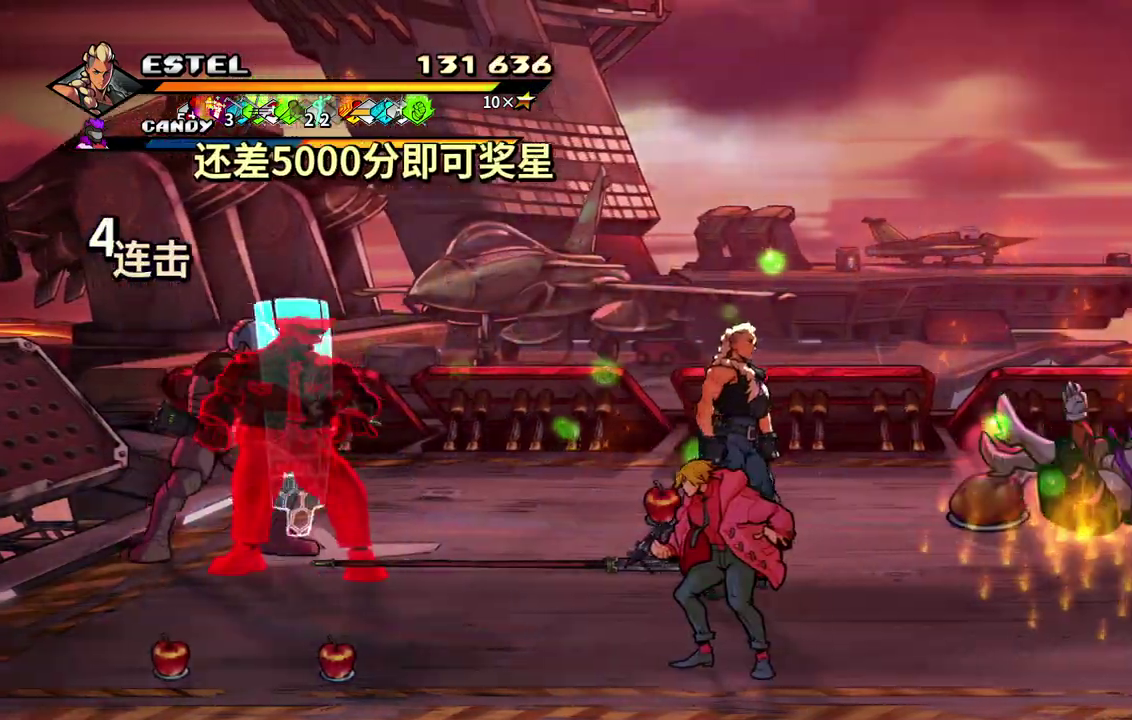
{"buttons": ["SQUARE"], "events": [[167, "SQUARE", "up"], [250, "DPAD_UP", "down"], [267, "SQUARE", "down"], [333, "DPAD_UP", "up"], [350, "SQUARE", "up"], [400, "SQUARE", "down"], [417, "DPAD_RIGHT", "up"]]}
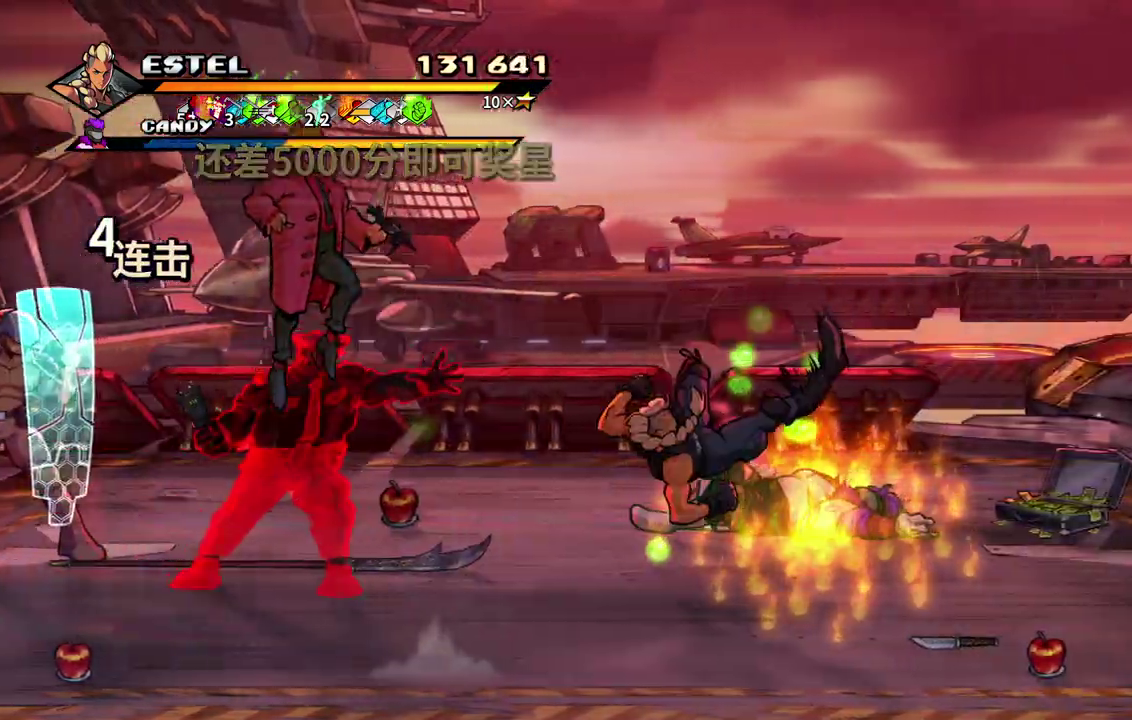
{"buttons": [], "events": [[17, "DPAD_RIGHT", "down"], [100, "DPAD_RIGHT", "up"], [133, "SQUARE", "up"]]}
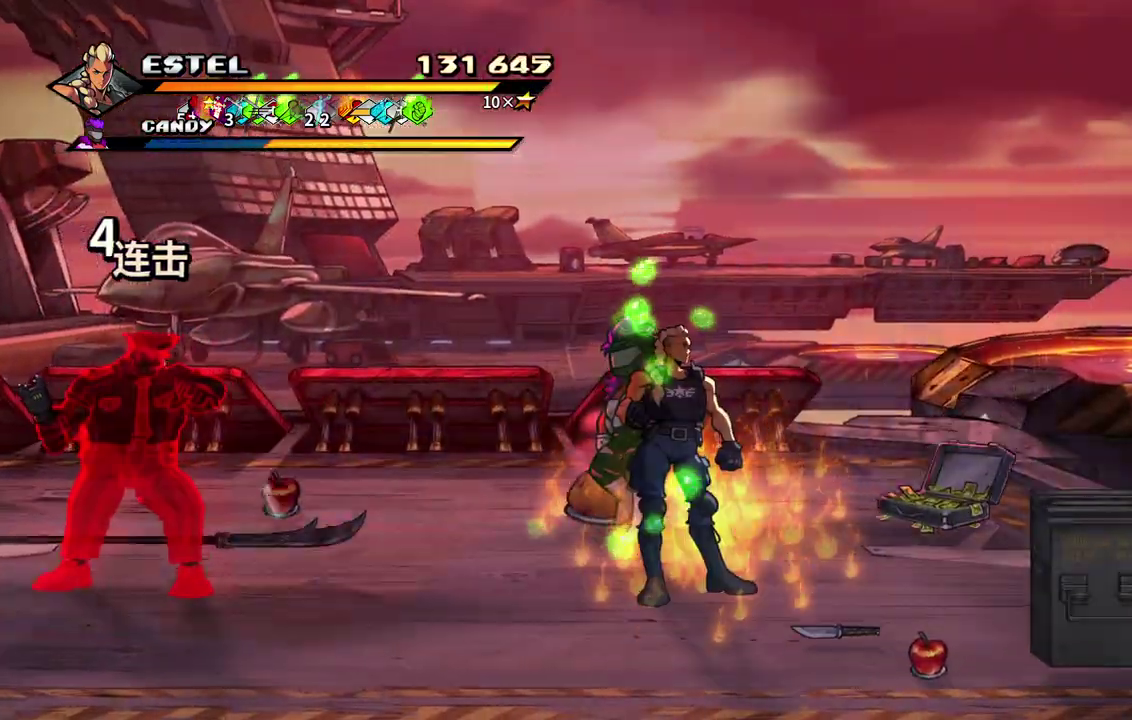
{"buttons": ["SQUARE", "DPAD_LEFT"], "events": [[50, "DPAD_LEFT", "down"], [117, "DPAD_LEFT", "up"], [167, "DPAD_LEFT", "down"], [283, "SQUARE", "down"]]}
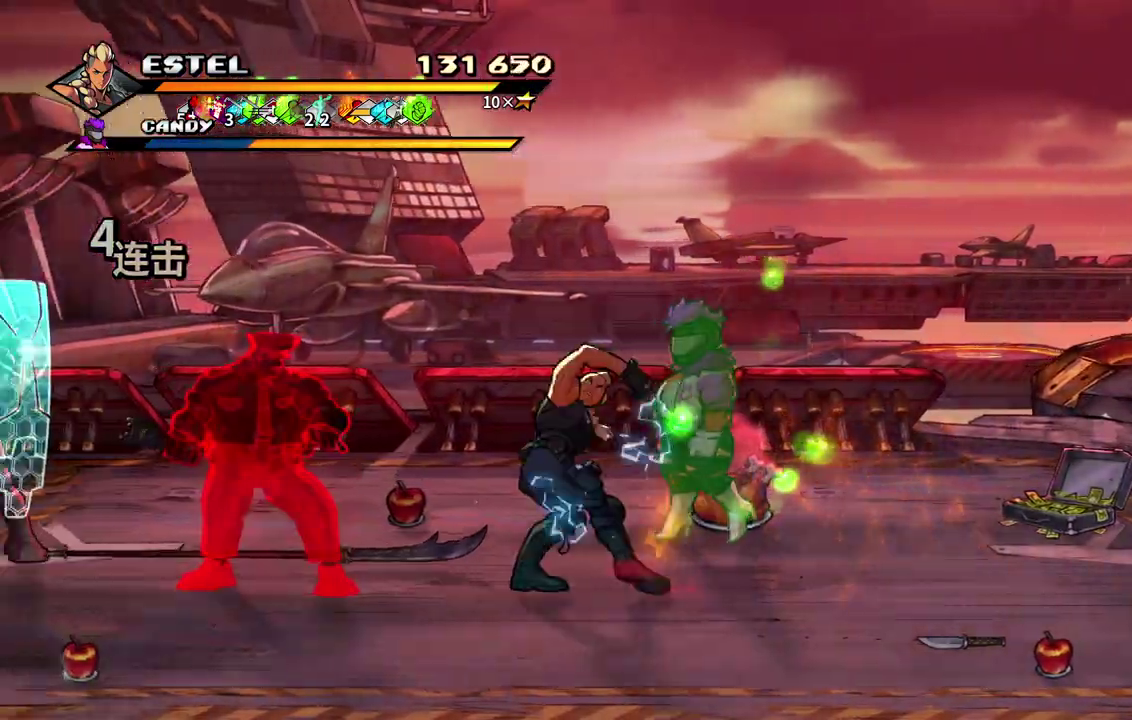
{"buttons": ["SQUARE", "DPAD_LEFT"], "events": [[117, "DPAD_LEFT", "up"], [217, "DPAD_LEFT", "down"], [333, "DPAD_LEFT", "up"], [417, "DPAD_LEFT", "down"]]}
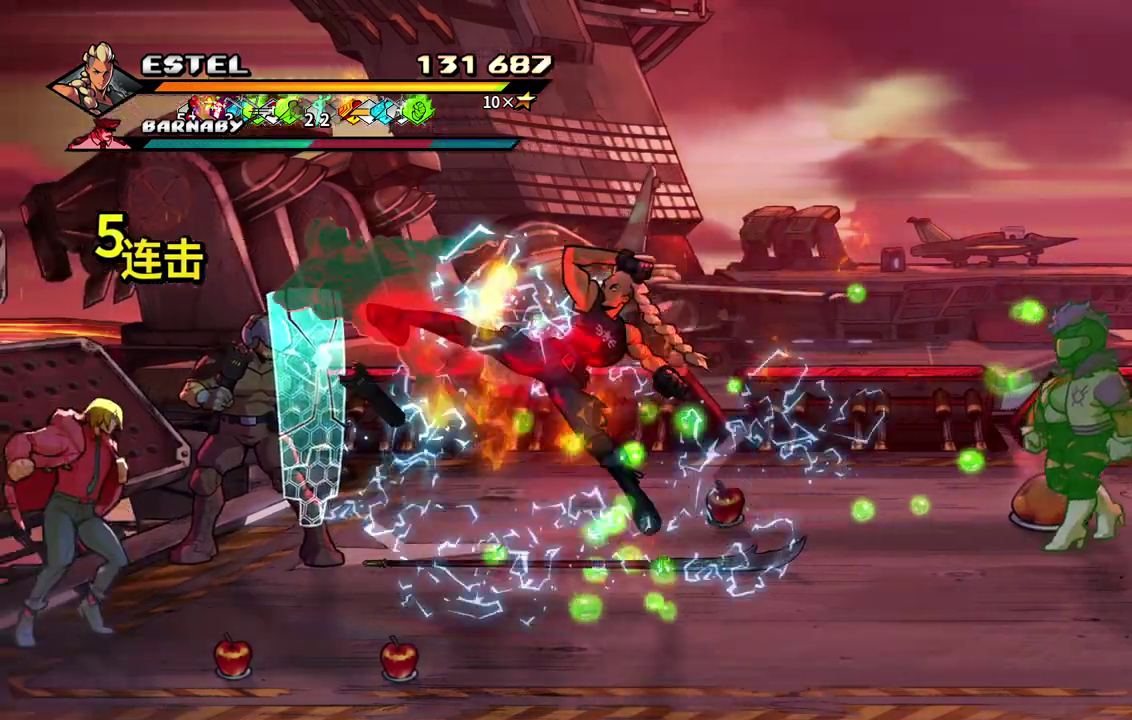
{"buttons": [], "events": [[83, "DPAD_LEFT", "up"], [167, "SQUARE", "up"], [183, "DPAD_LEFT", "down"], [250, "SQUARE", "down"], [317, "SQUARE", "up"], [367, "SQUARE", "down"], [450, "SQUARE", "up"], [467, "DPAD_LEFT", "up"]]}
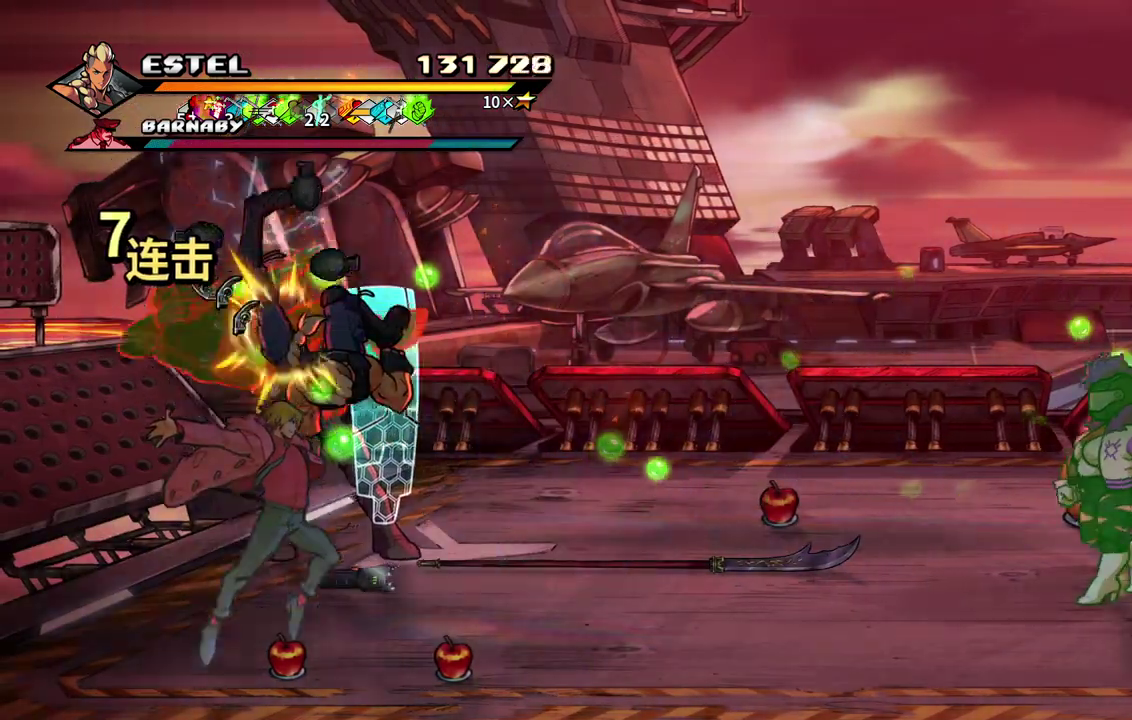
{"buttons": ["SQUARE", "DPAD_LEFT"], "events": [[17, "DPAD_LEFT", "down"], [17, "SQUARE", "down"], [117, "SQUARE", "up"], [133, "DPAD_LEFT", "up"], [167, "SQUARE", "down"], [183, "DPAD_LEFT", "down"], [267, "DPAD_LEFT", "up"], [317, "DPAD_LEFT", "down"]]}
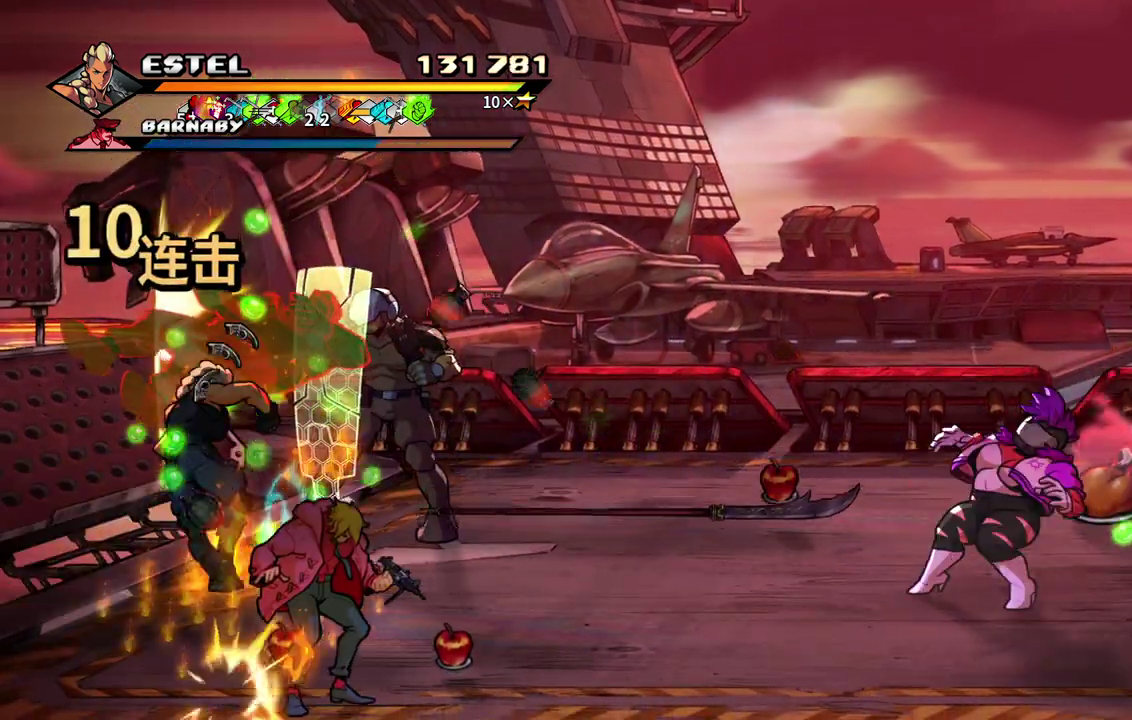
{"buttons": ["SQUARE"], "events": [[350, "DPAD_LEFT", "up"]]}
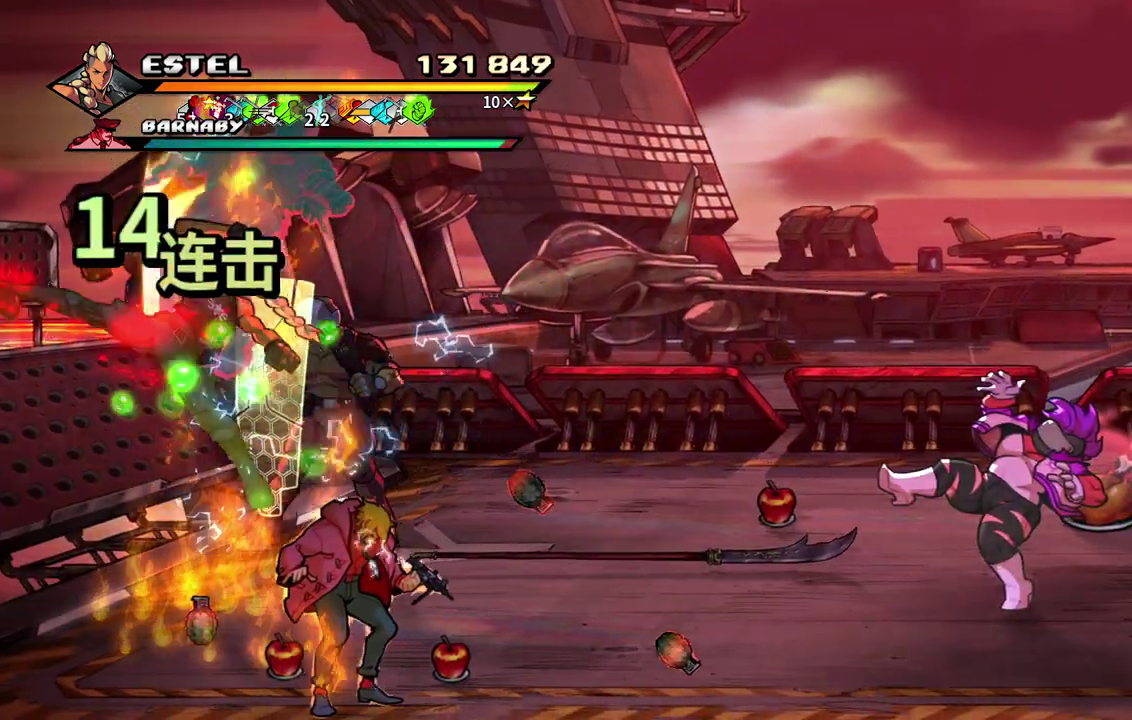
{"buttons": ["DPAD_LEFT"], "events": [[83, "DPAD_DOWN", "down"], [333, "SQUARE", "up"], [400, "DPAD_LEFT", "down"], [417, "SQUARE", "down"], [450, "DPAD_DOWN", "up"], [483, "SQUARE", "up"]]}
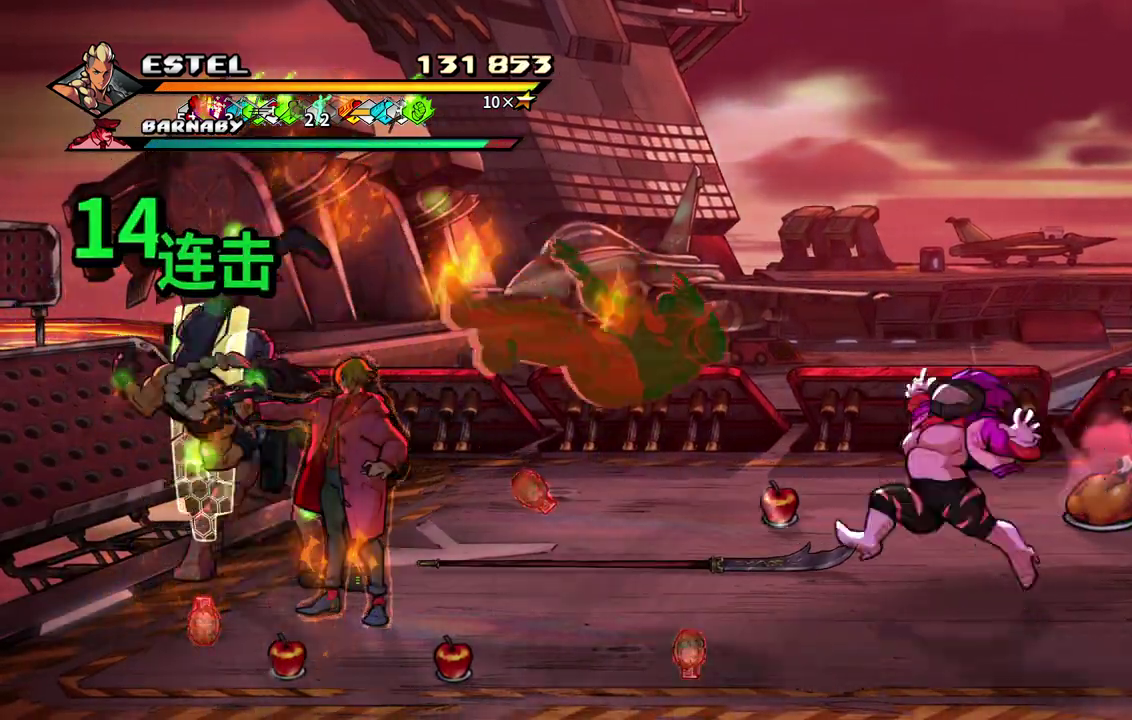
{"buttons": ["SQUARE"], "events": [[33, "SQUARE", "down"], [117, "SQUARE", "up"], [133, "DPAD_LEFT", "up"], [417, "DPAD_RIGHT", "down"], [433, "SQUARE", "down"], [500, "DPAD_RIGHT", "up"]]}
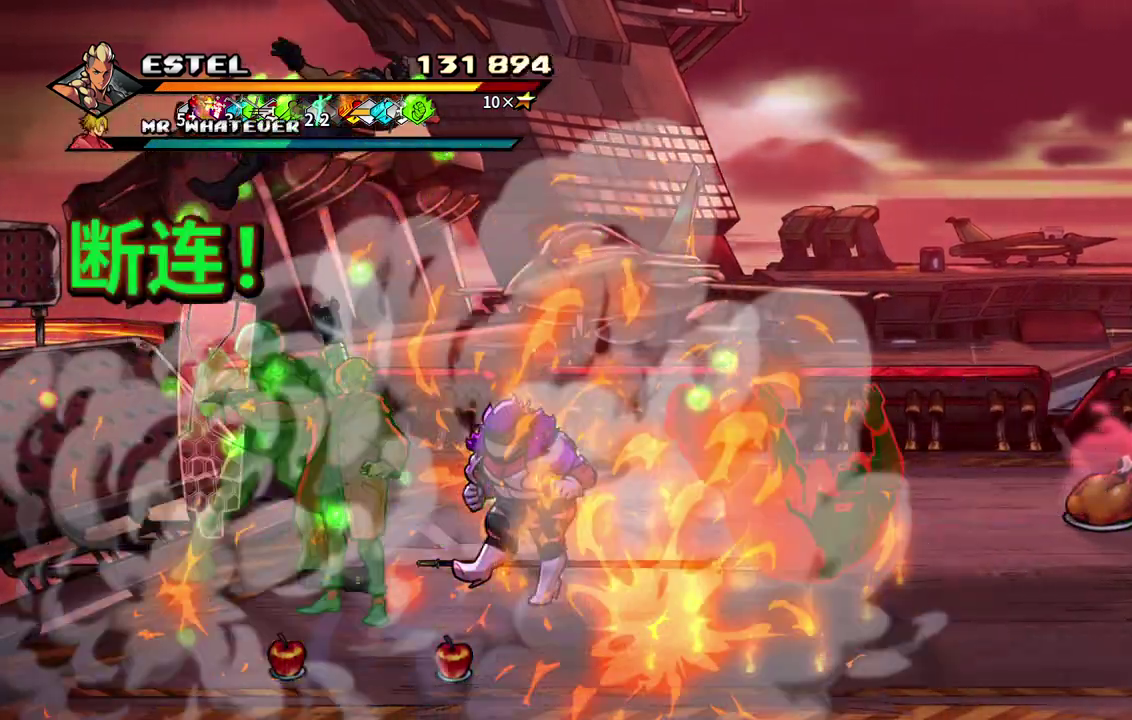
{"buttons": ["SQUARE", "DPAD_LEFT"], "events": [[17, "SQUARE", "up"], [50, "DPAD_RIGHT", "down"], [83, "SQUARE", "down"], [117, "DPAD_RIGHT", "up"], [167, "SQUARE", "up"], [183, "DPAD_RIGHT", "down"], [233, "SQUARE", "down"], [300, "DPAD_RIGHT", "up"], [333, "SQUARE", "up"], [467, "DPAD_LEFT", "down"], [483, "SQUARE", "down"]]}